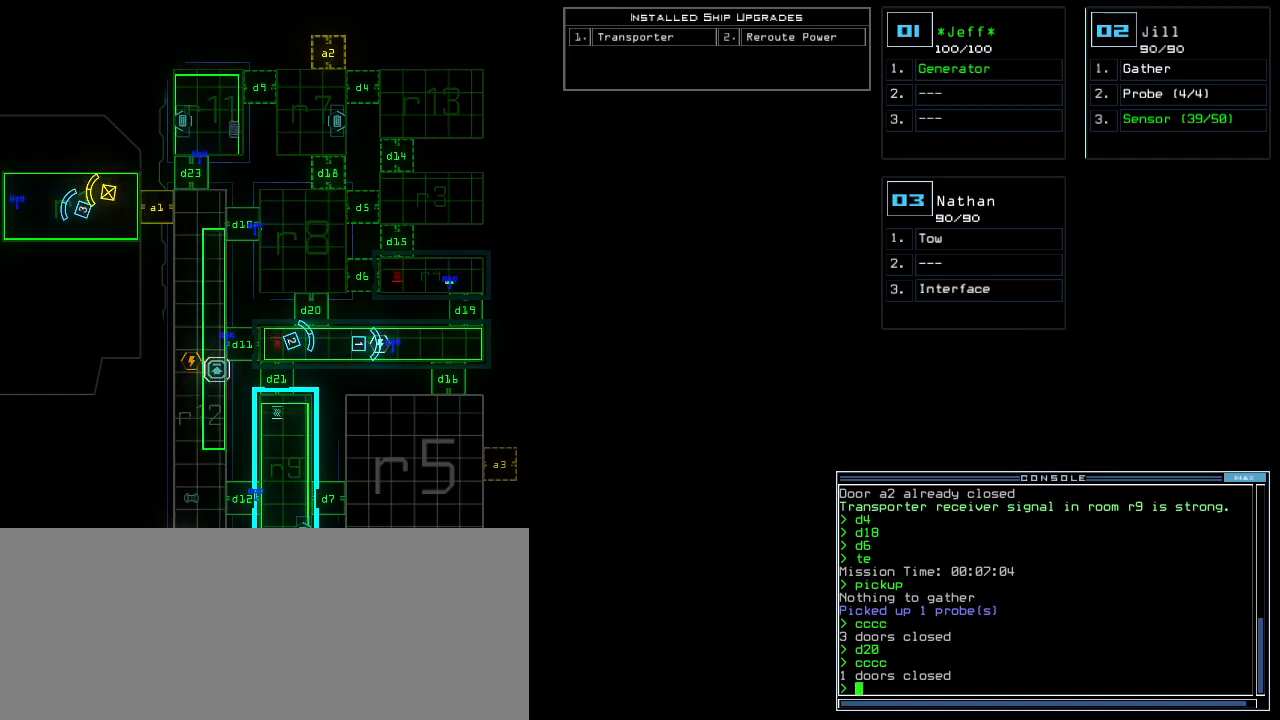
Gameplay with keyboard; each line is a JSON object with the keys held at the frame after it. "events" lists presses ("down") and releases ("up") of ".", "0", "1", "2", "3", "4", "5", "6", "7", "8", "9", "a", "b", "backspace", "c", "caps_lock", "comma", "ctrl_l", "ctrl_r", "d", "down", "e", "equals", "escape", "f", "g", "h", "i", "j", "k", "l", "left", "m", "minus", "n", "o", "p", "q", "quote", "r", "return", "right", "s", "semicolon", "shift_l", "shift_r", "space", "tab", "tilde", "u", "up", "v", "w", "x", "y" and "z" between this image and that frame as [ms after this image, input, new state], when the widget could be followed in between. No other keys are recorded. Mouse input is not recorded. Not read: f8 other_keys t.
{"keys": [], "events": []}
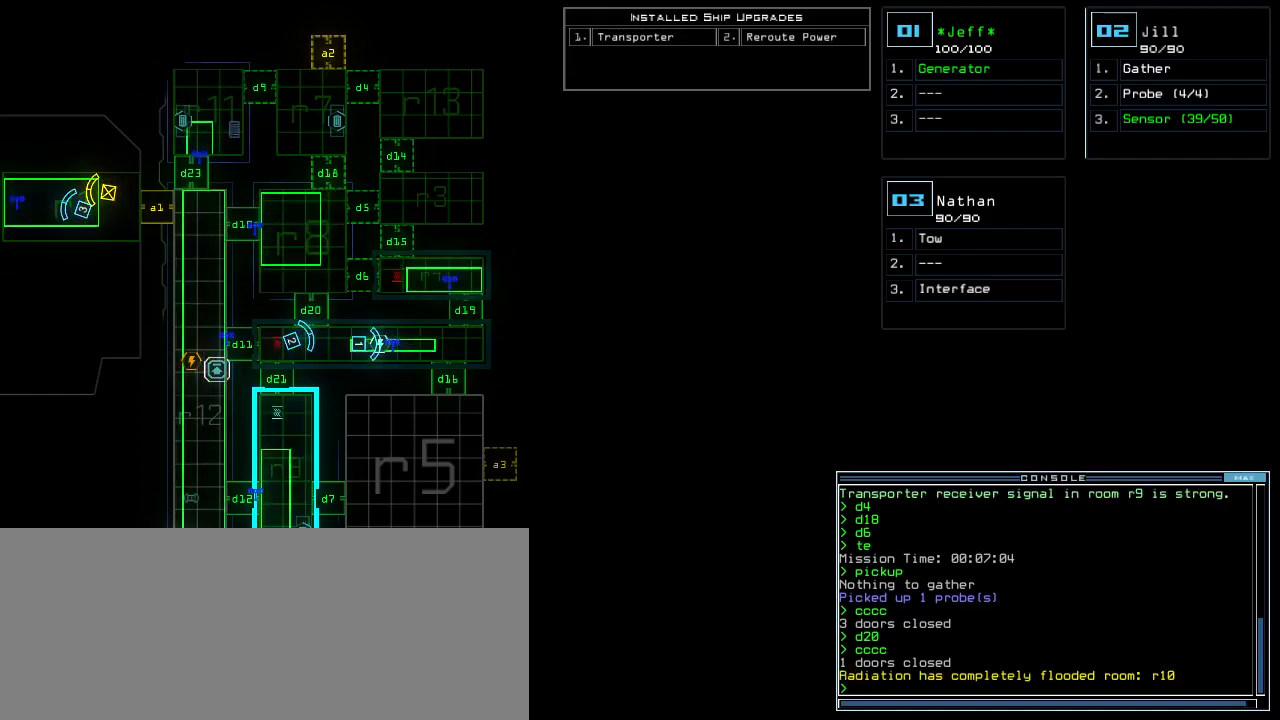
{"keys": []}
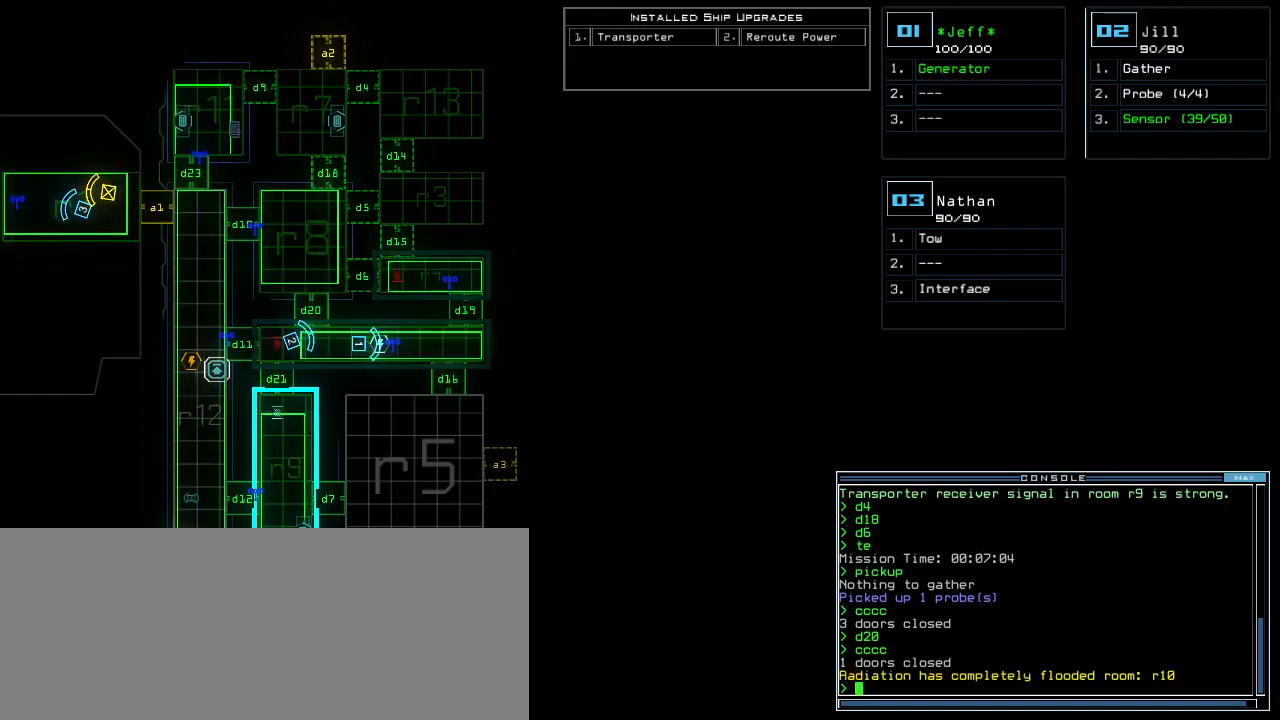
{"keys": [], "events": []}
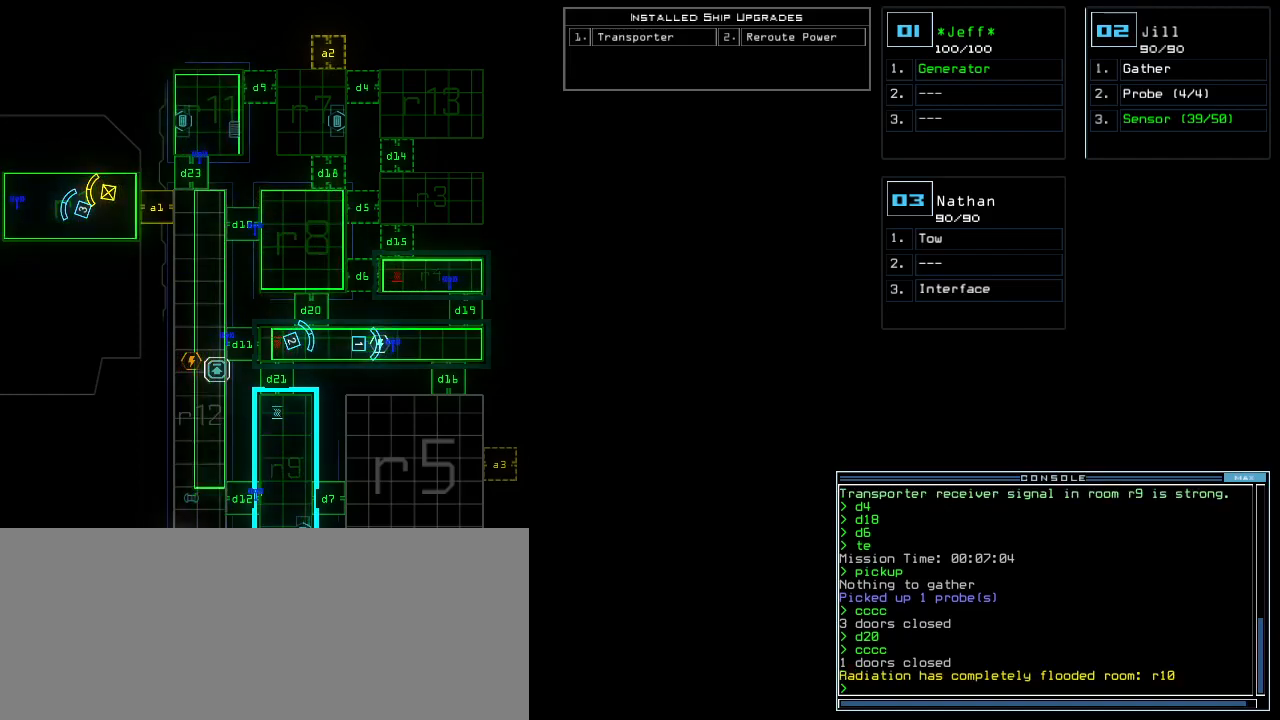
{"keys": [], "events": [[360, "k", "down"], [480, "k", "up"]]}
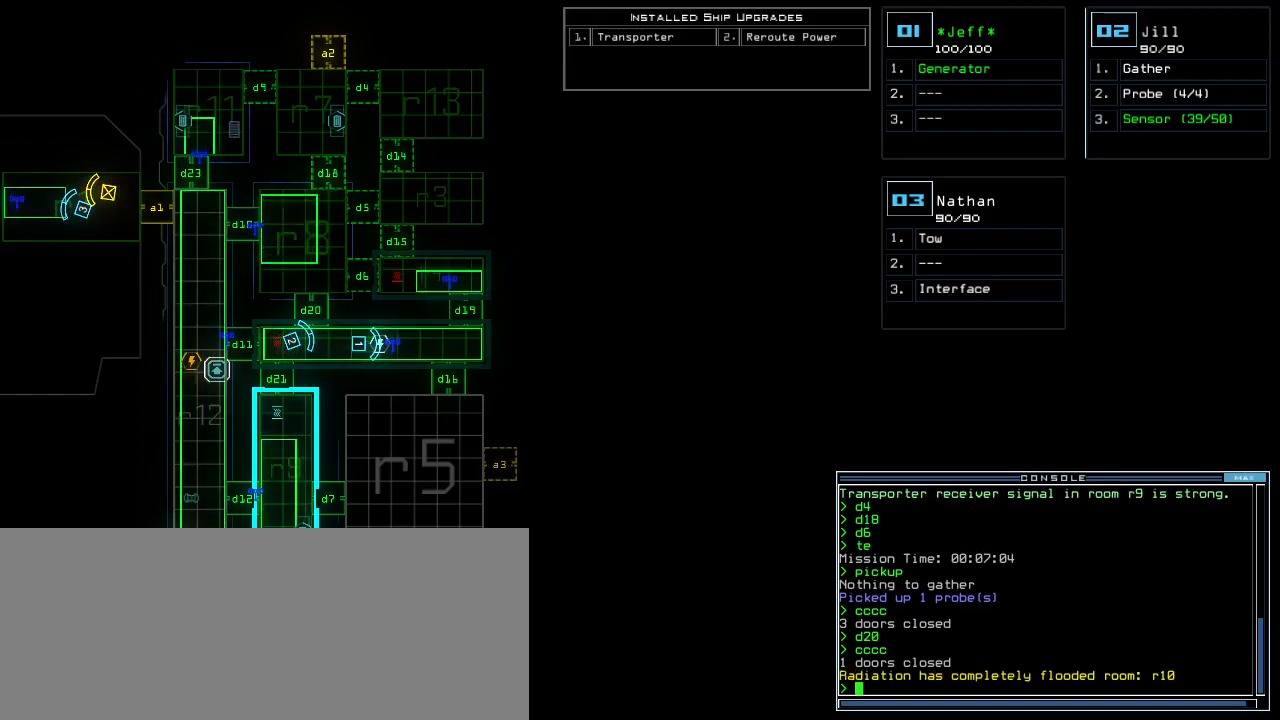
{"keys": [], "events": []}
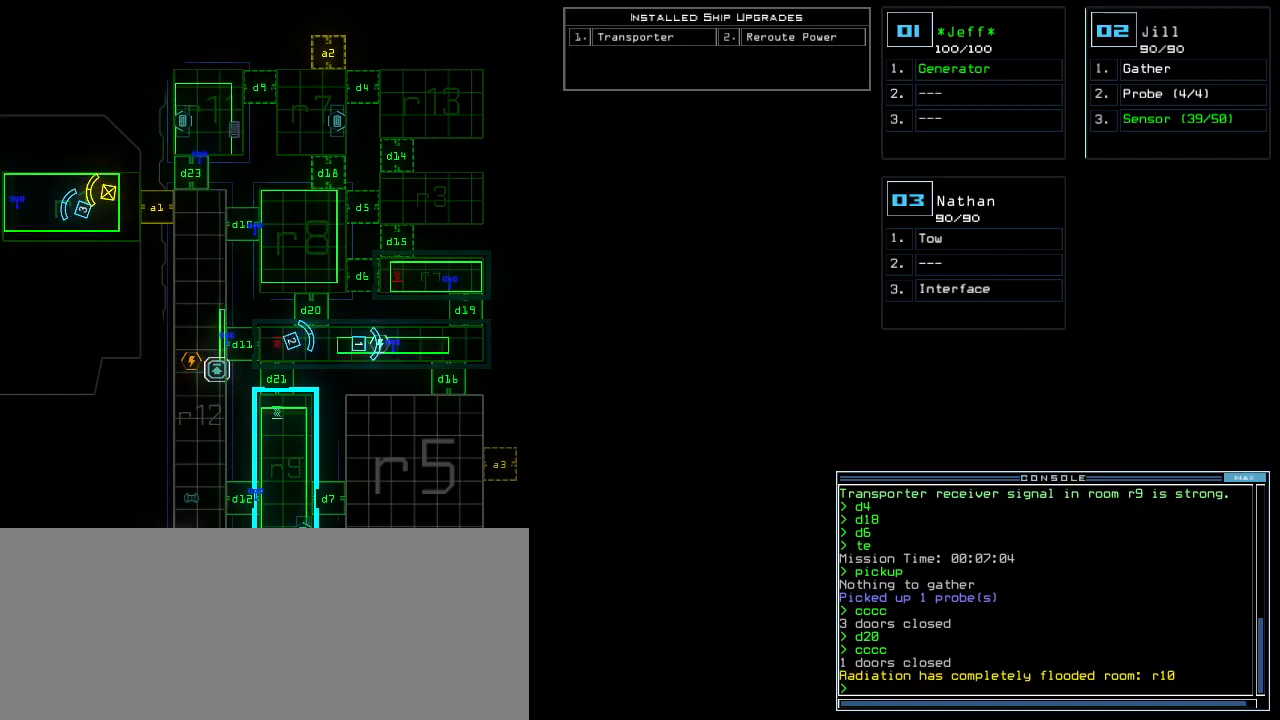
{"keys": [], "events": []}
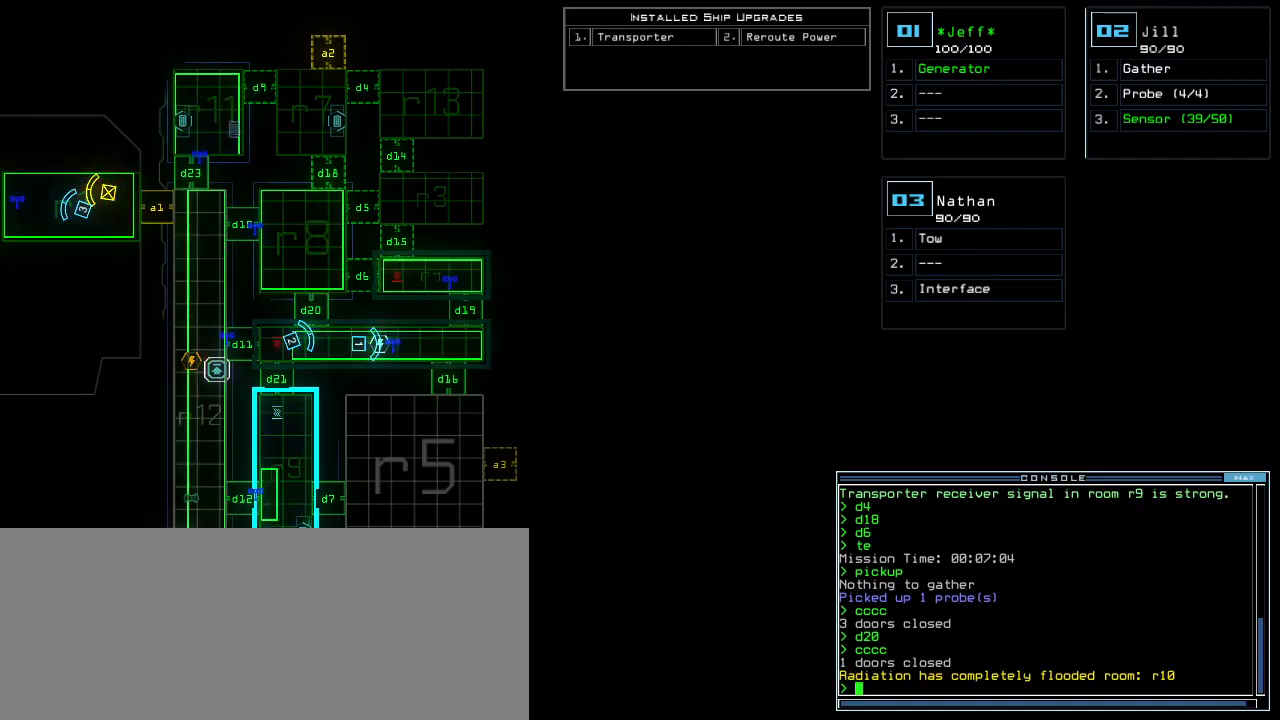
{"keys": [], "events": [[20, "k", "down"], [220, "k", "up"]]}
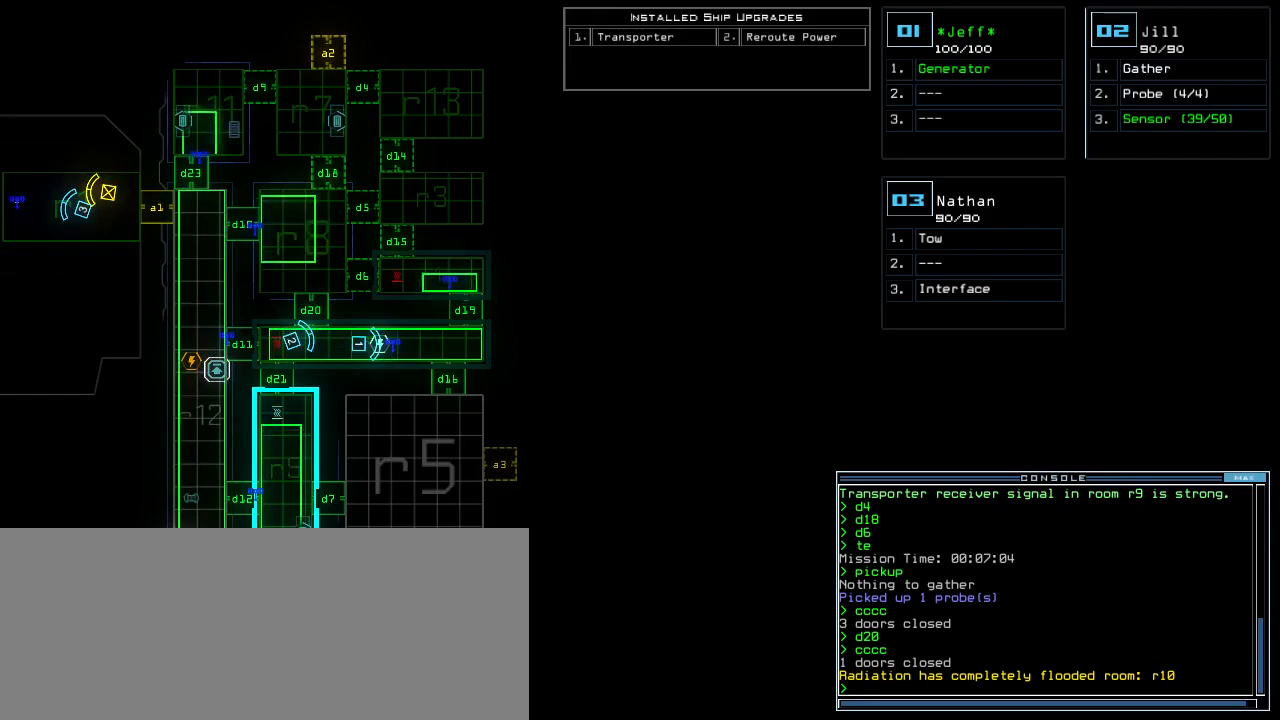
{"keys": [], "events": []}
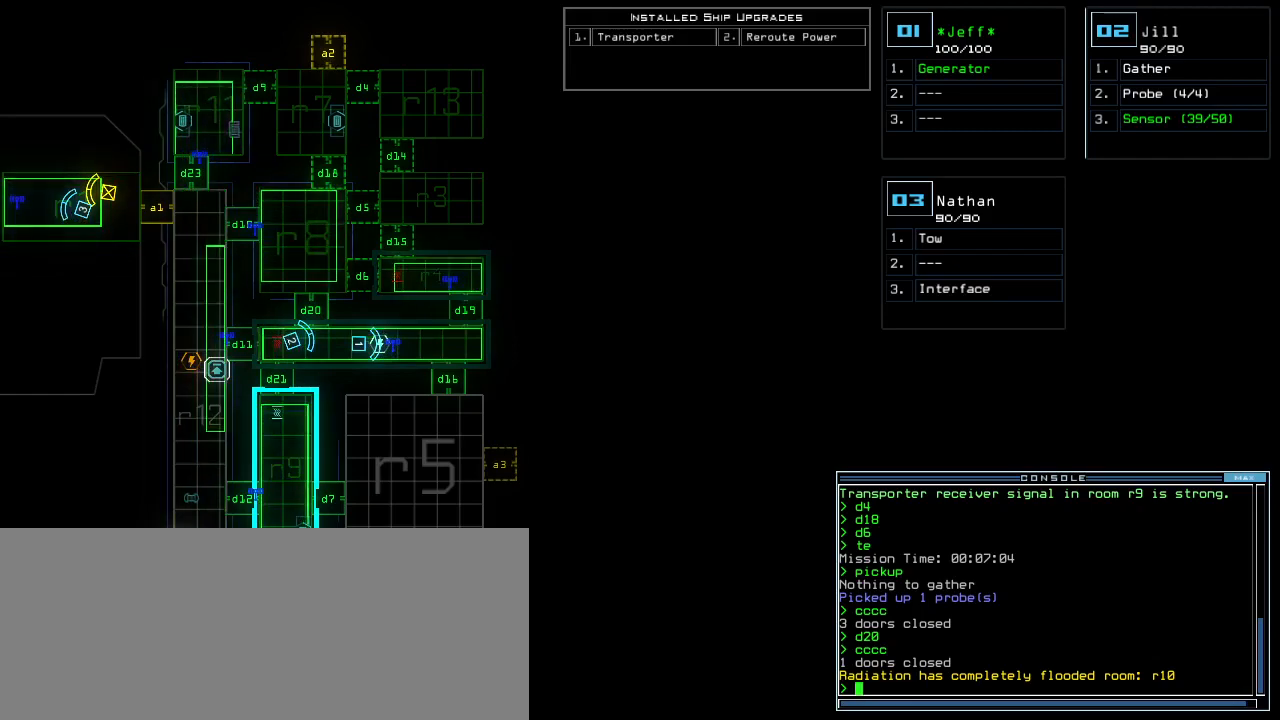
{"keys": [], "events": []}
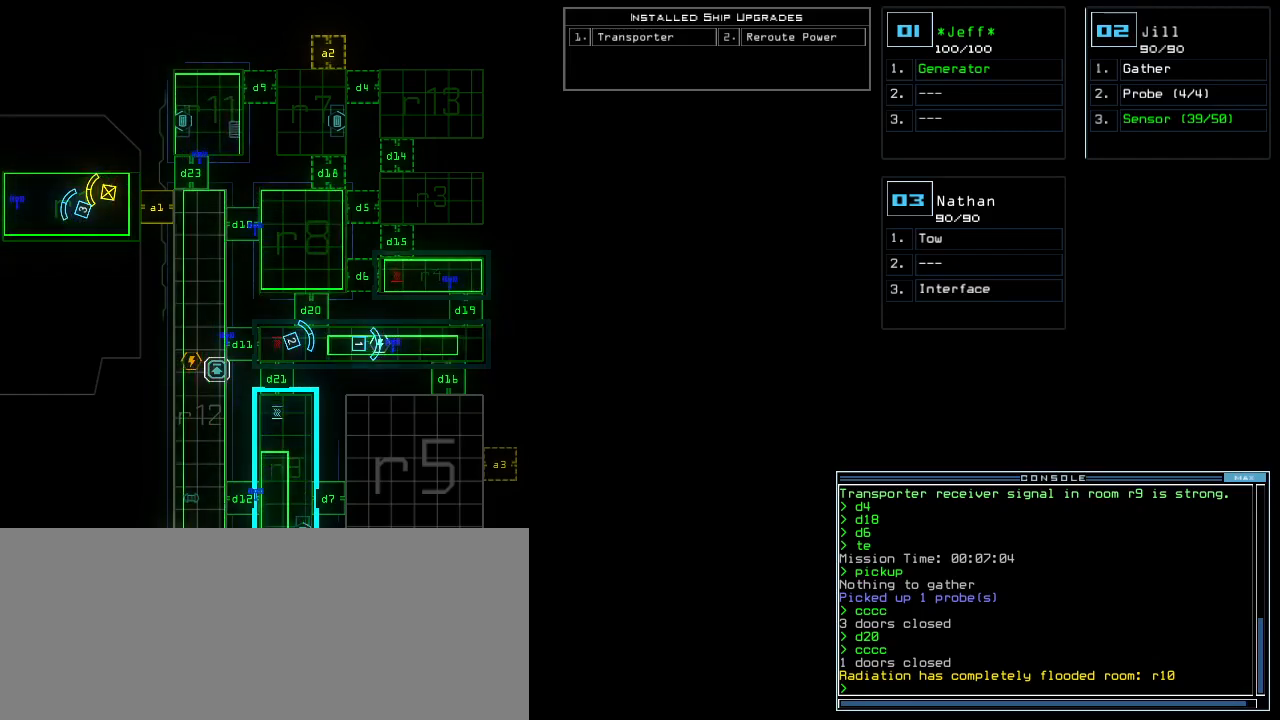
{"keys": ["1"], "events": [[320, "d", "down"], [380, "d", "up"], [500, "1", "down"]]}